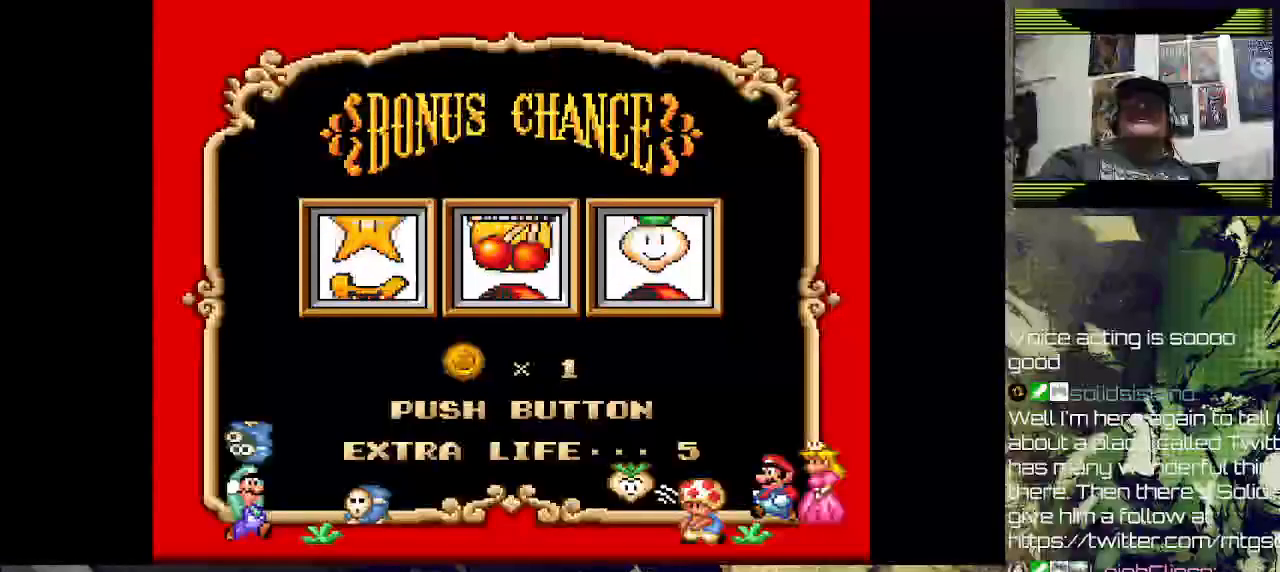
Gameplay with a controller (PlayStation layout); each line is a JSON object with the inputs held at the frame after it. "events" lists button and stick changes between this image and that frame as [ms after this image, input, new state], when the widget could be followed in between.
{"buttons": ["CROSS"], "left_stick": "center", "right_stick": "center", "events": [[500, "CROSS", "down"], [500, "left_stick", "center"]]}
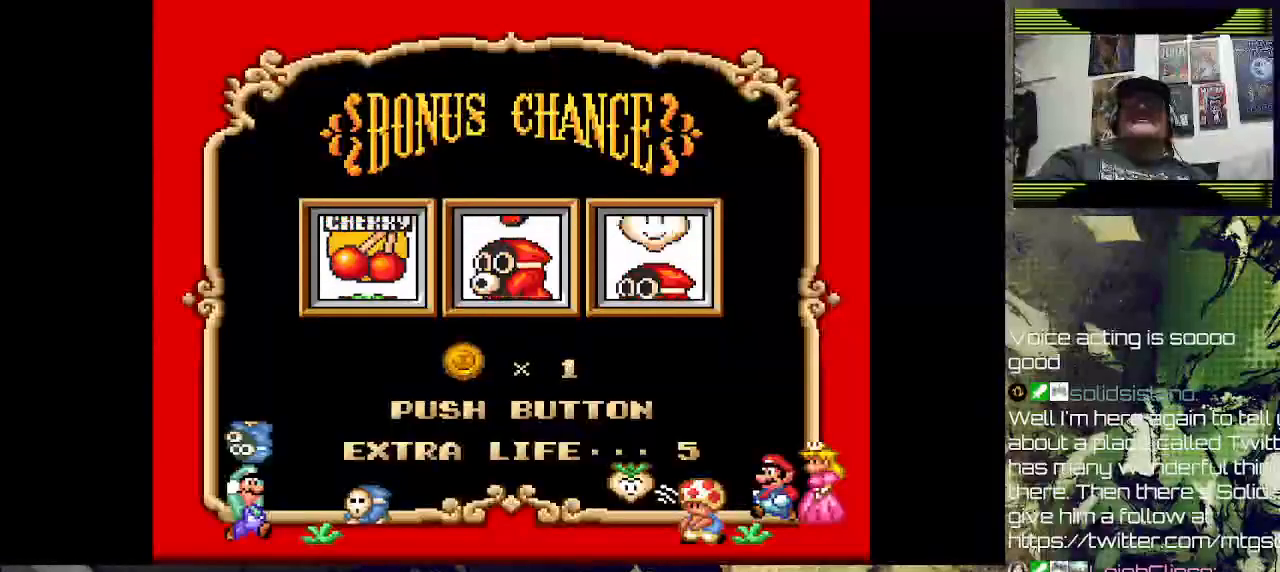
{"buttons": [], "left_stick": "center", "right_stick": "center", "events": [[67, "CROSS", "up"]]}
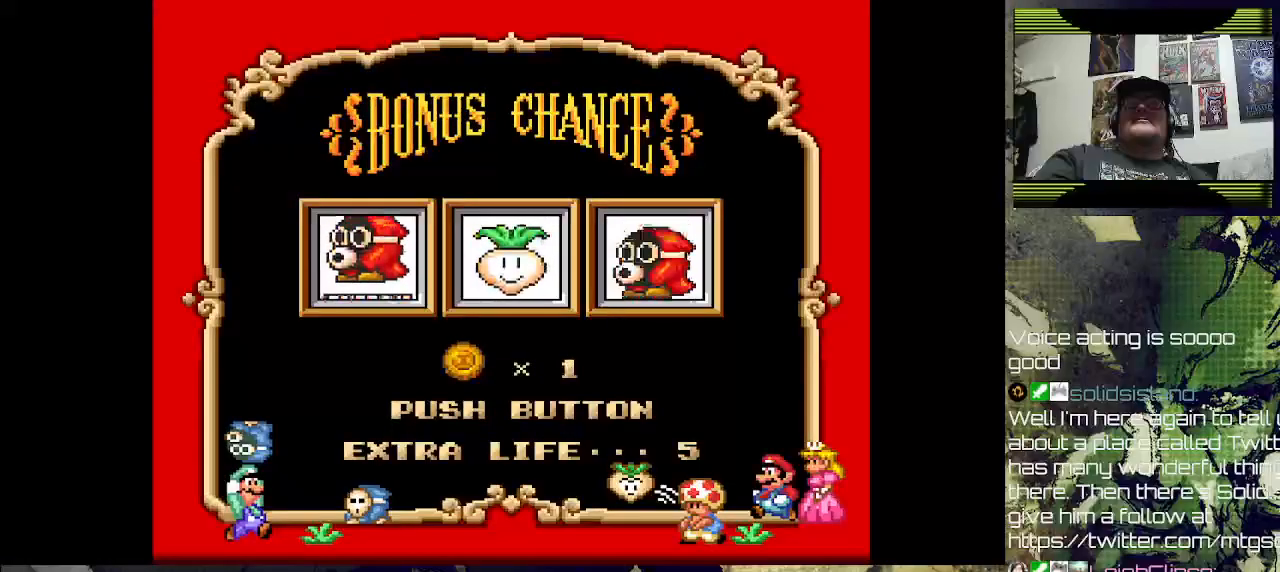
{"buttons": [], "left_stick": "center", "right_stick": "center", "events": []}
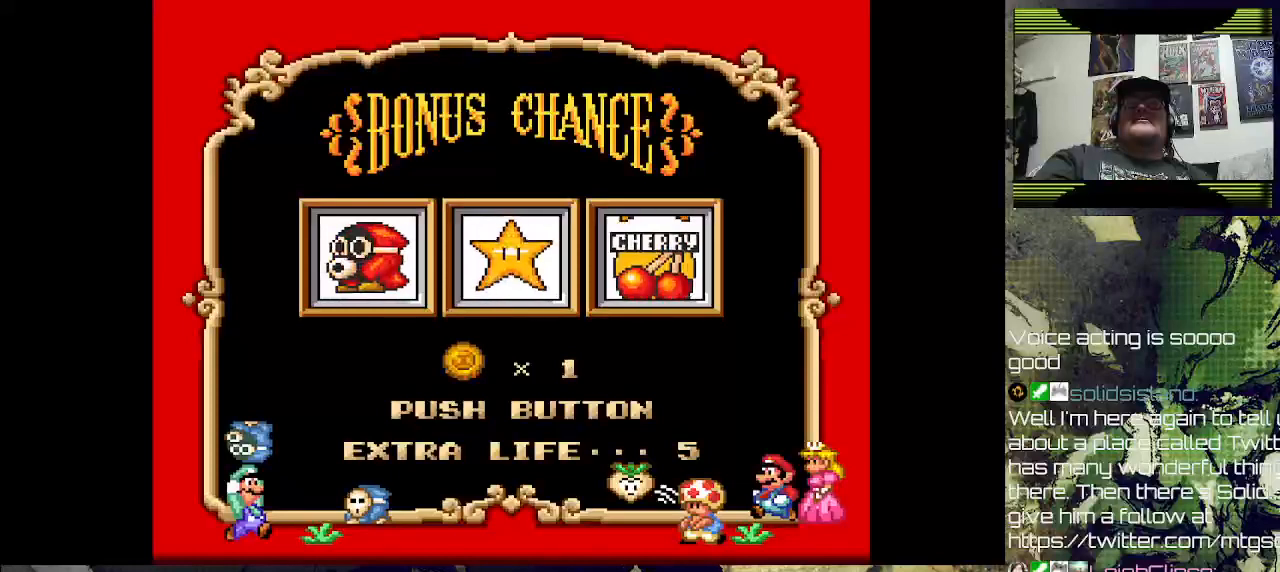
{"buttons": [], "left_stick": "center", "right_stick": "center", "events": []}
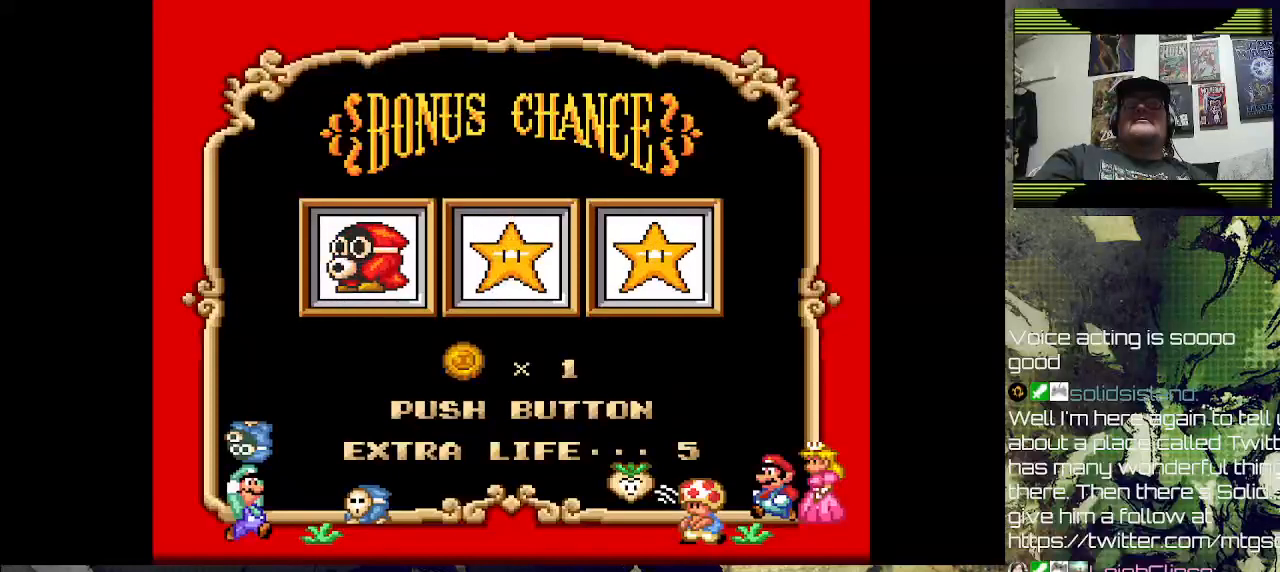
{"buttons": [], "left_stick": "center", "right_stick": "center", "events": []}
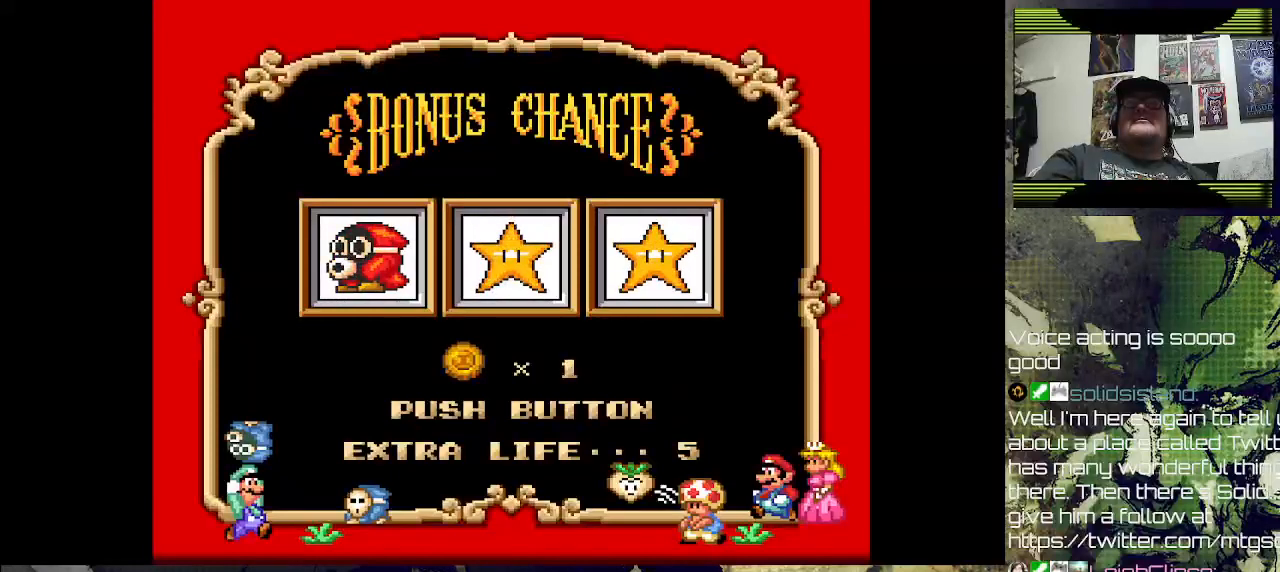
{"buttons": [], "left_stick": "center", "right_stick": "center", "events": []}
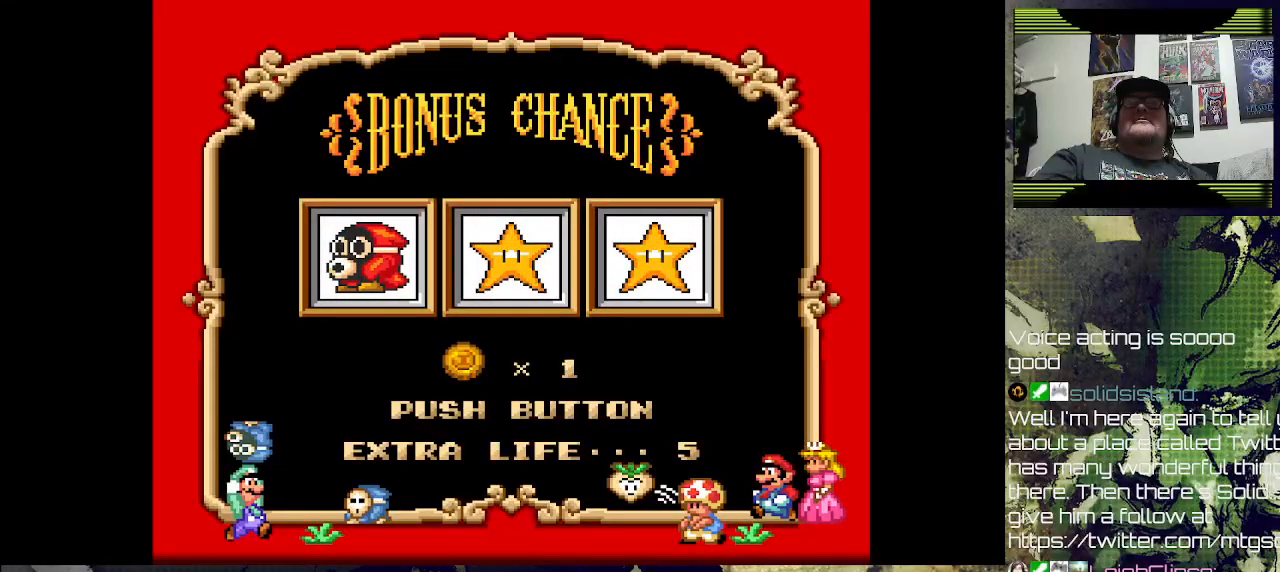
{"buttons": [], "left_stick": "center", "right_stick": "center", "events": []}
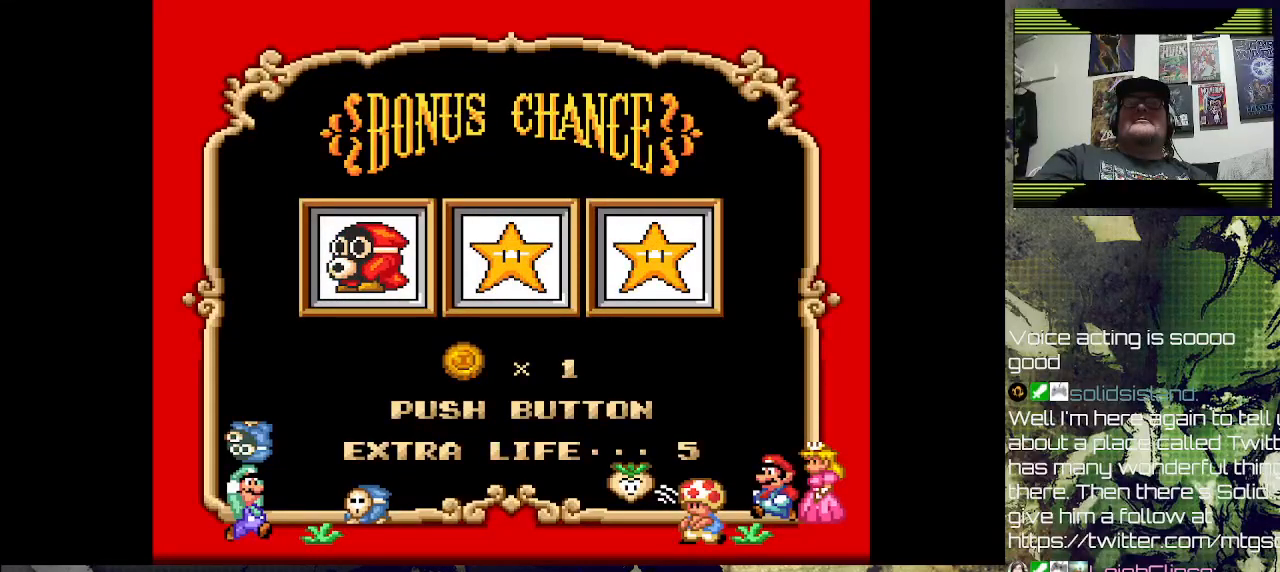
{"buttons": [], "left_stick": "center", "right_stick": "center", "events": []}
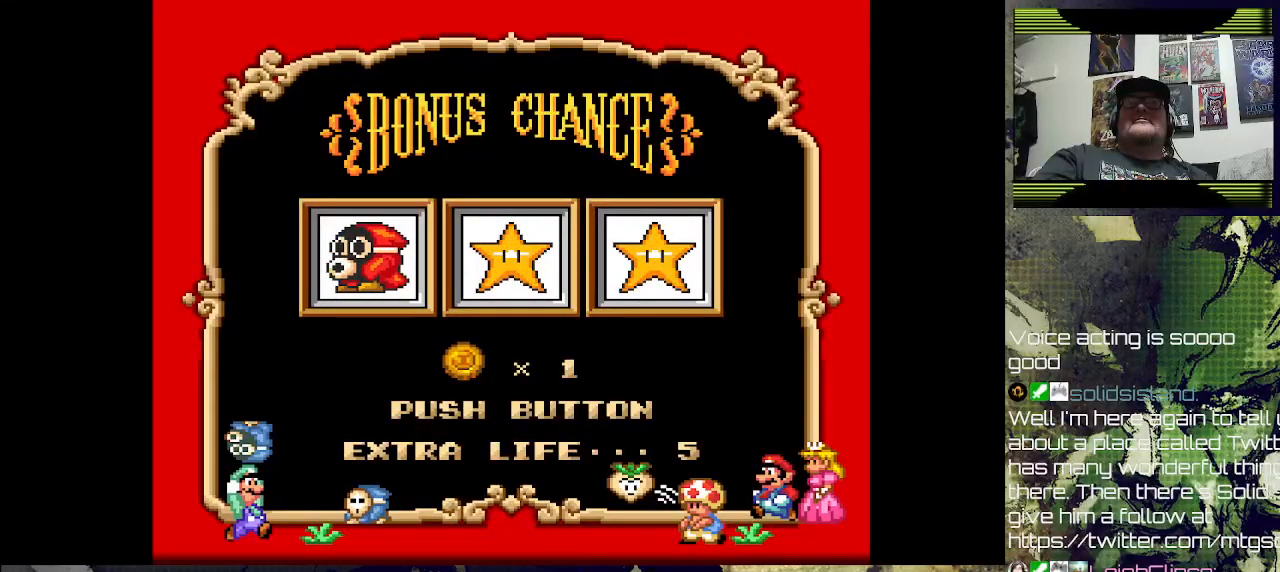
{"buttons": [], "left_stick": "center", "right_stick": "center", "events": []}
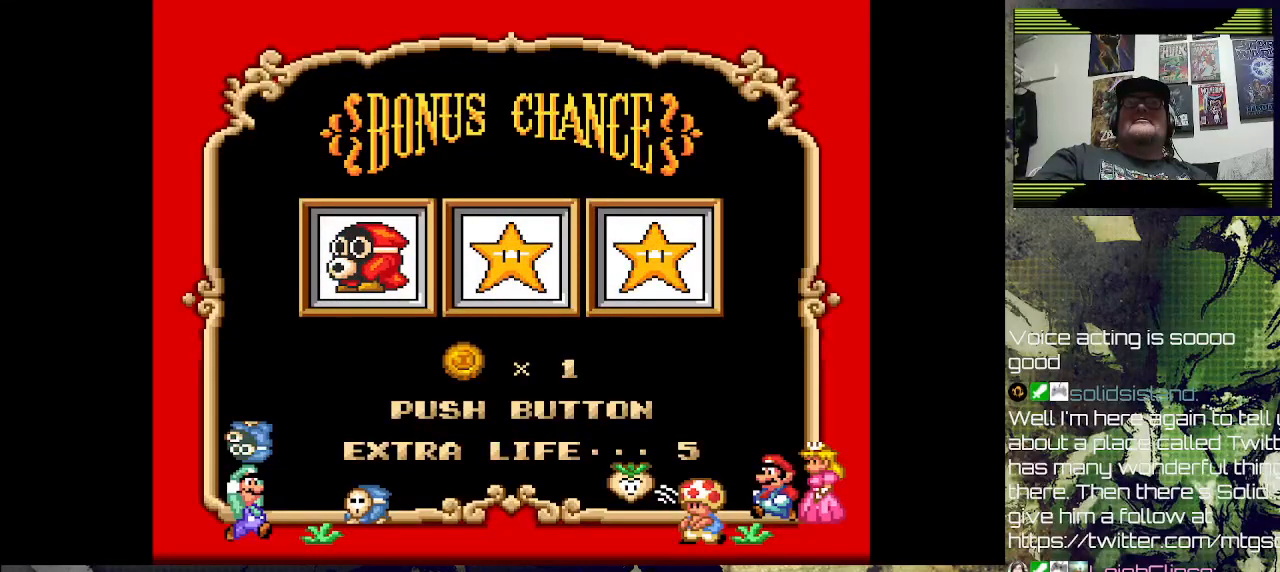
{"buttons": [], "left_stick": "center", "right_stick": "center", "events": []}
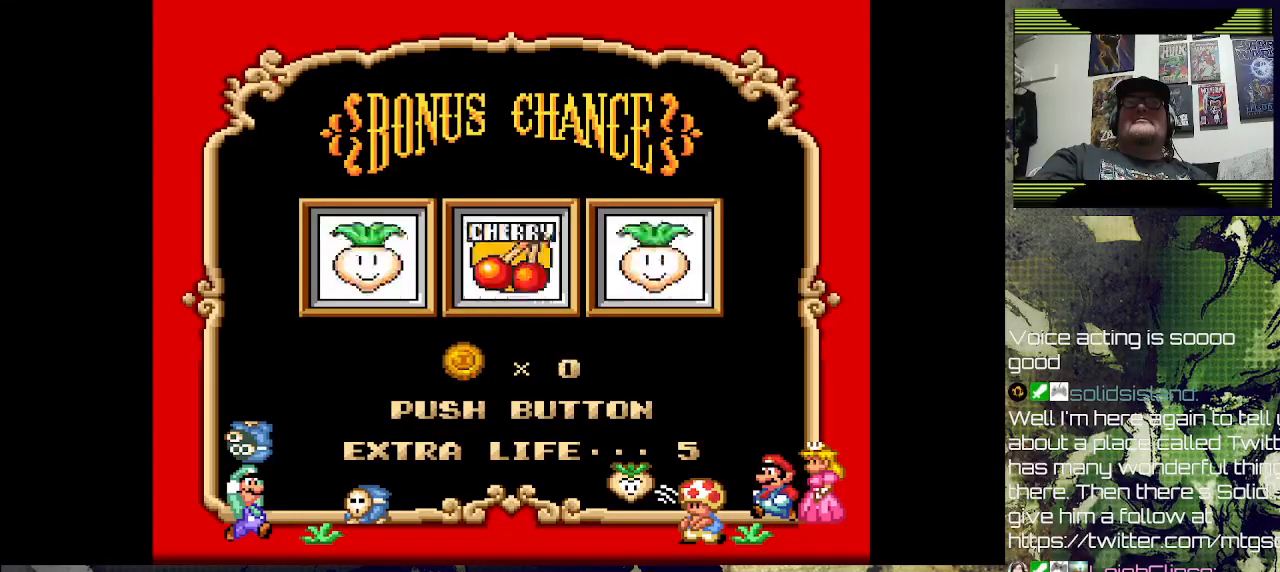
{"buttons": ["CROSS"], "left_stick": "center", "right_stick": "center", "events": [[233, "CROSS", "down"]]}
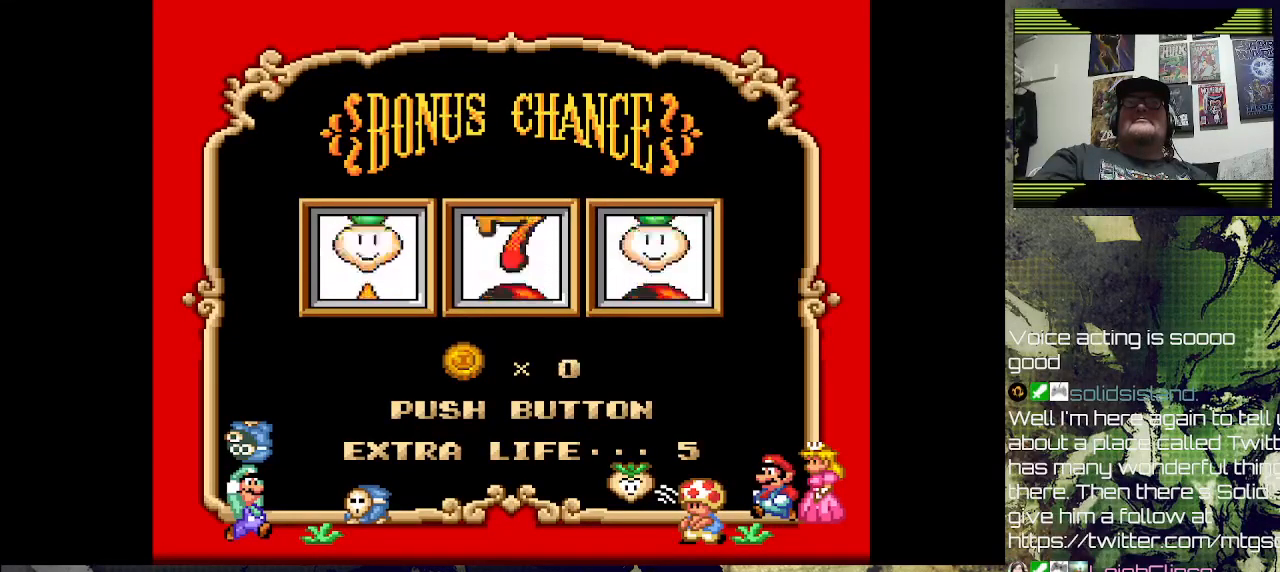
{"buttons": [], "left_stick": "center", "right_stick": "center", "events": [[100, "CROSS", "up"]]}
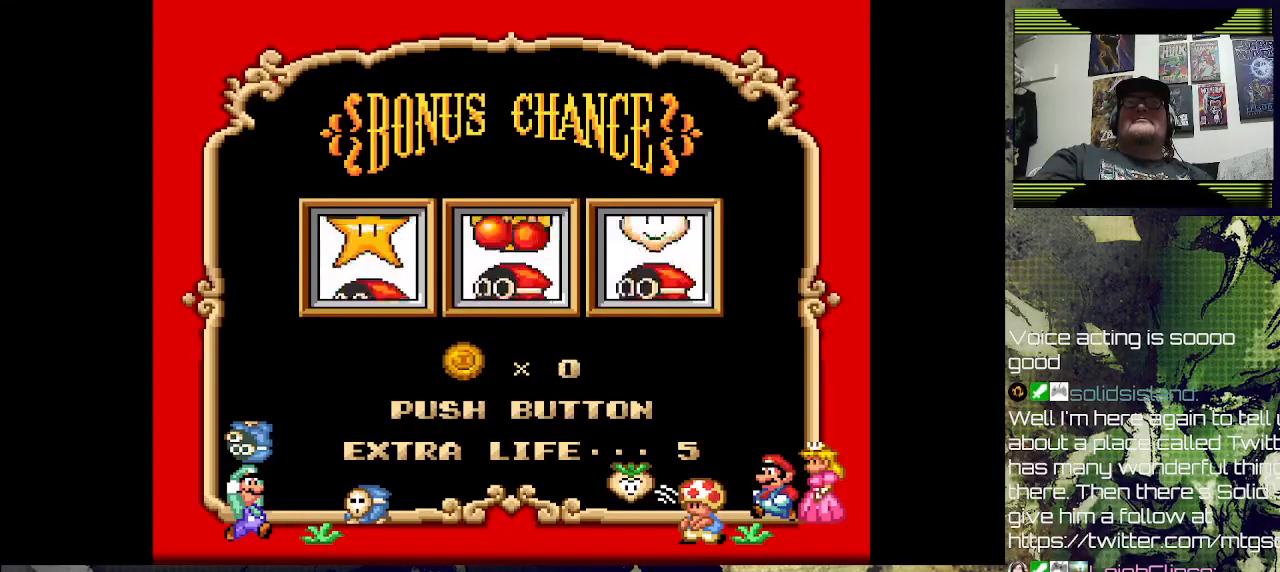
{"buttons": [], "left_stick": "center", "right_stick": "center", "events": []}
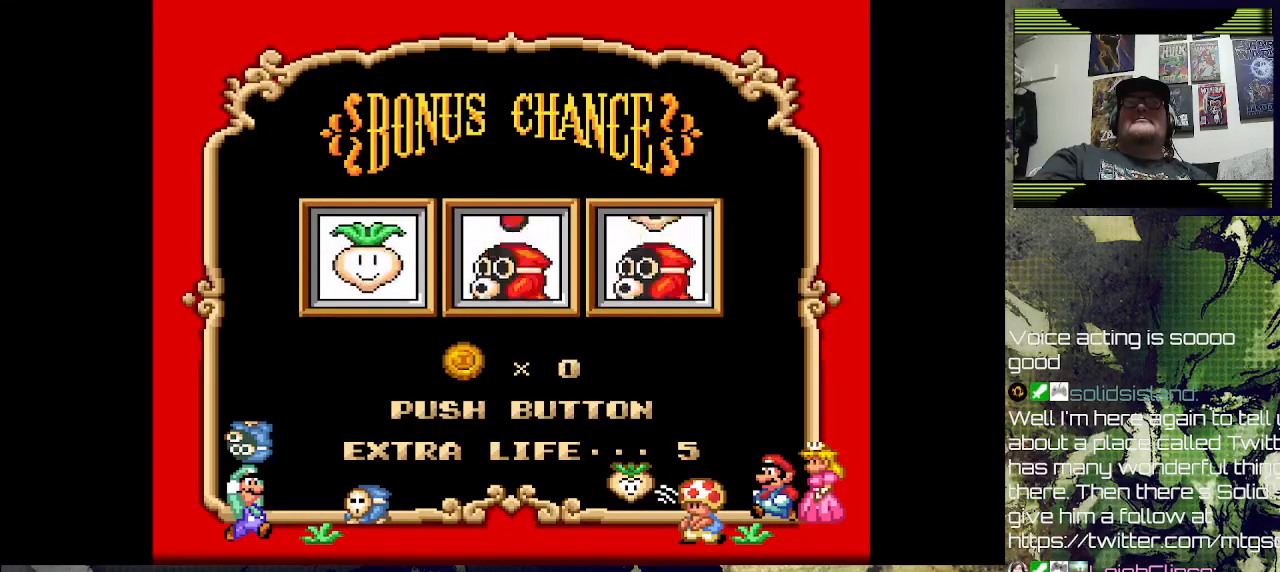
{"buttons": ["CROSS"], "left_stick": "center", "right_stick": "center", "events": [[300, "CROSS", "down"]]}
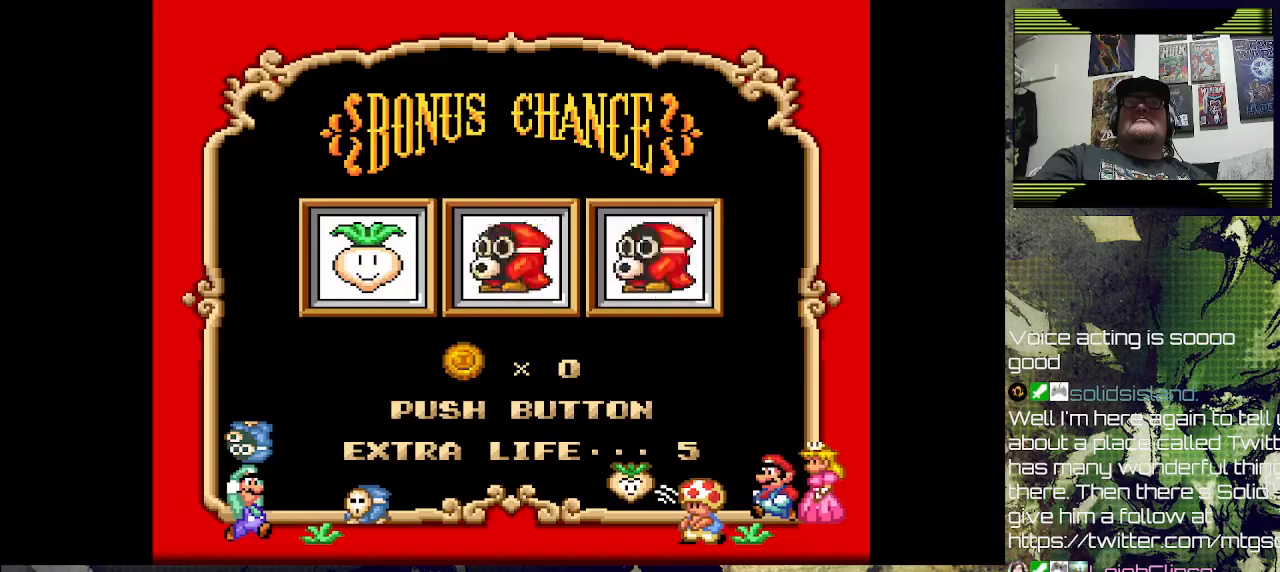
{"buttons": [], "left_stick": "center", "right_stick": "center", "events": [[67, "CROSS", "up"]]}
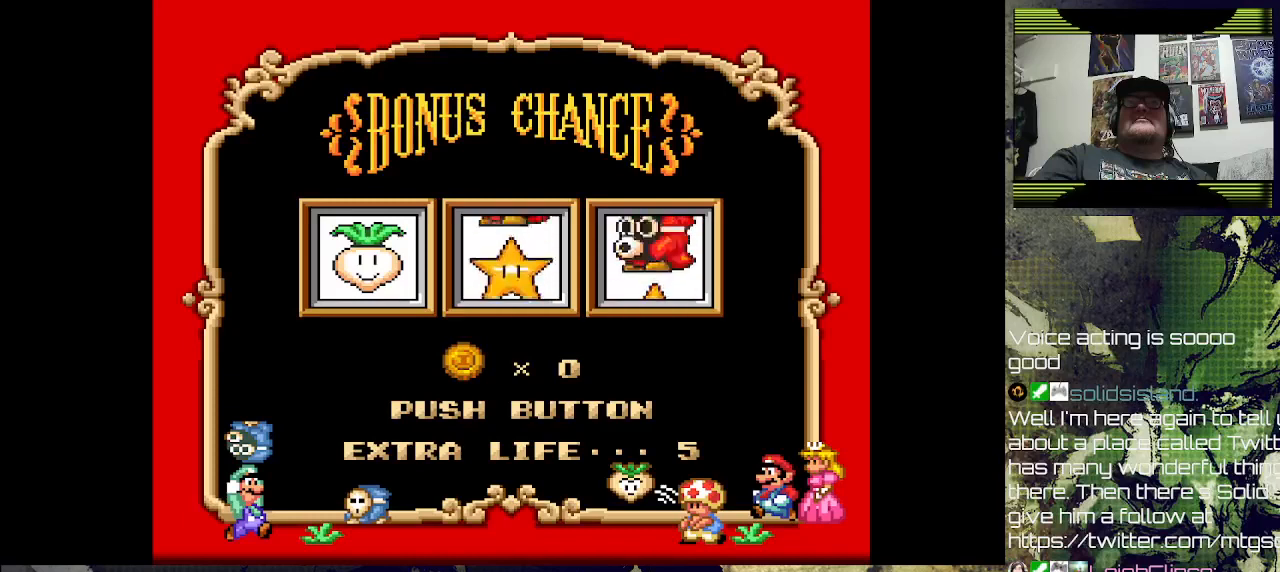
{"buttons": [], "left_stick": "center", "right_stick": "center", "events": []}
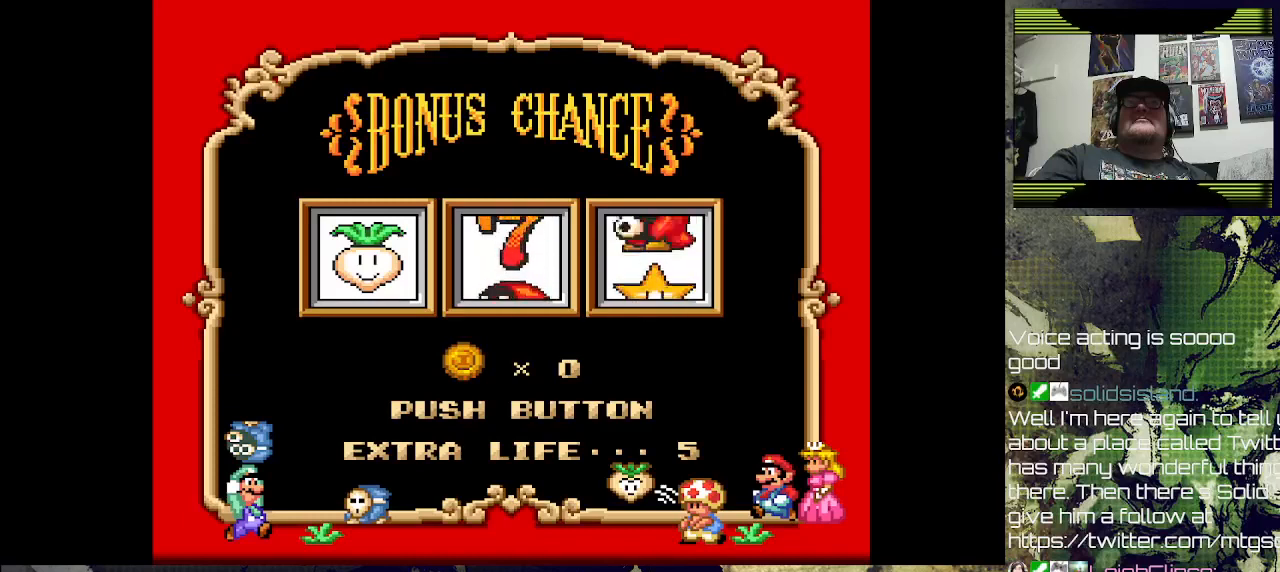
{"buttons": ["CROSS"], "left_stick": "center", "right_stick": "center", "events": [[300, "CROSS", "down"]]}
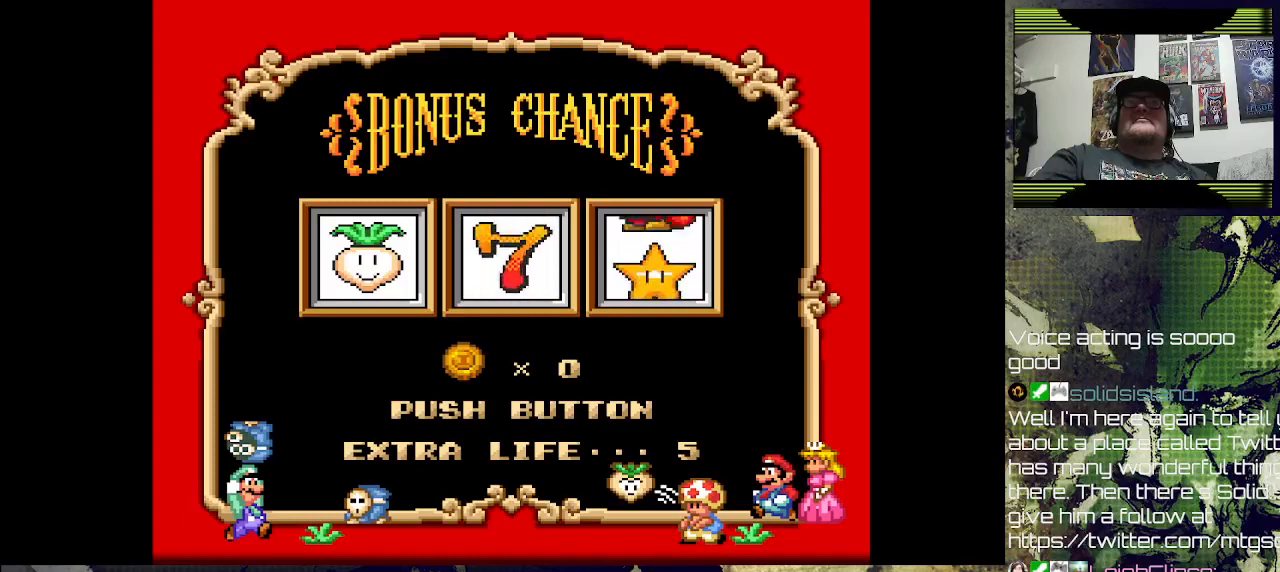
{"buttons": ["CROSS"], "left_stick": "center", "right_stick": "center", "events": []}
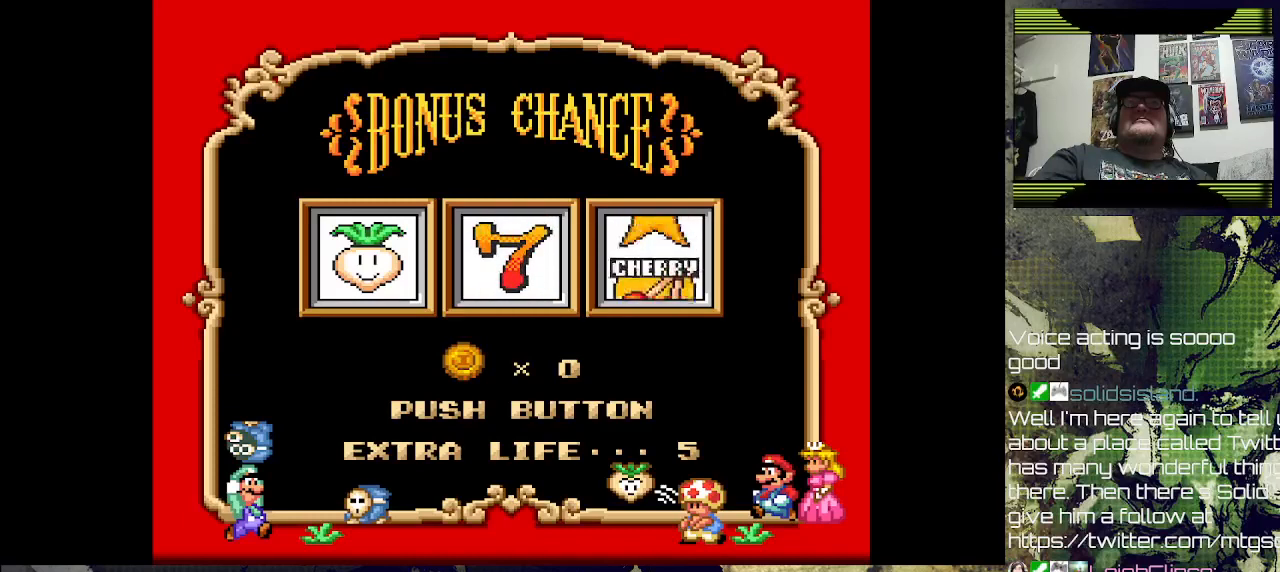
{"buttons": [], "left_stick": "center", "right_stick": "center", "events": [[67, "CROSS", "up"]]}
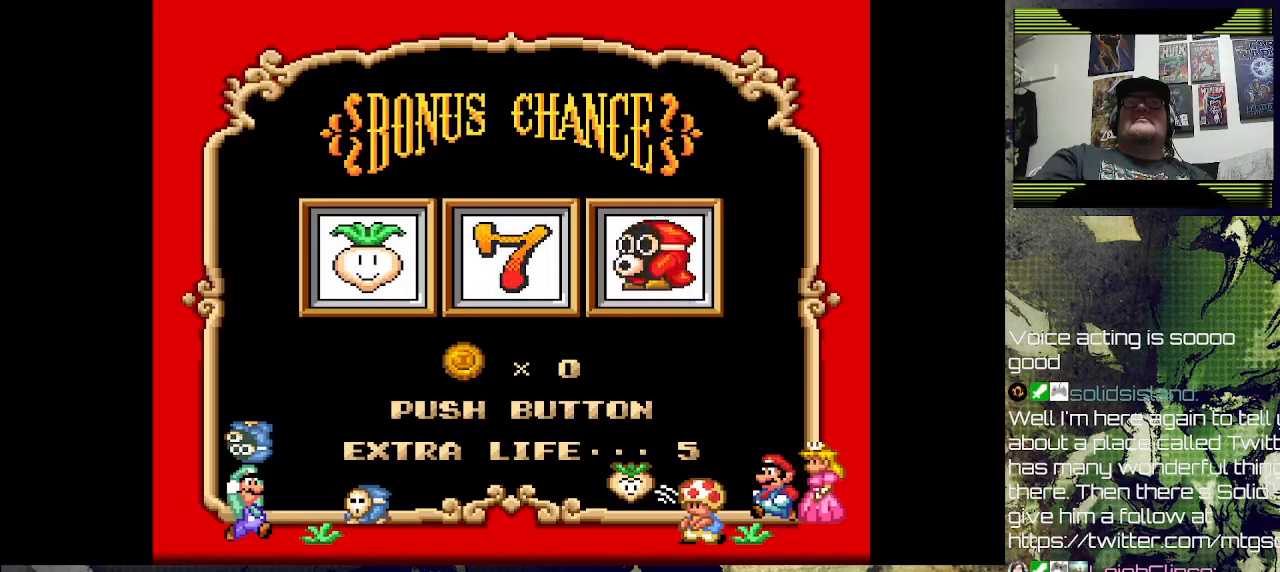
{"buttons": [], "left_stick": "center", "right_stick": "center", "events": []}
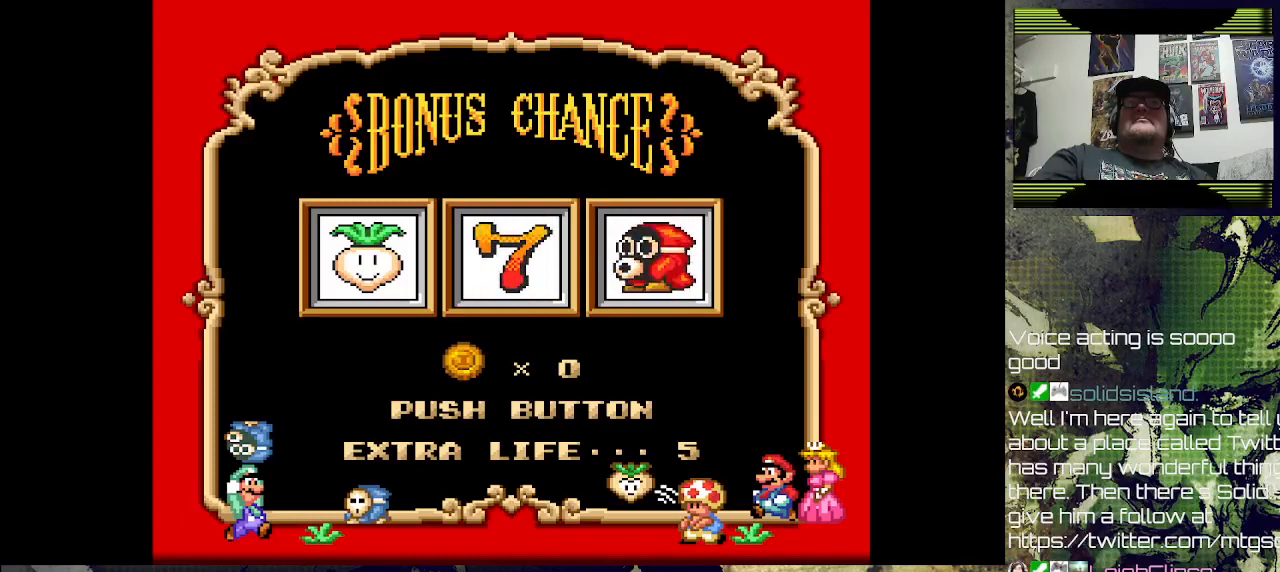
{"buttons": [], "left_stick": "center", "right_stick": "center", "events": []}
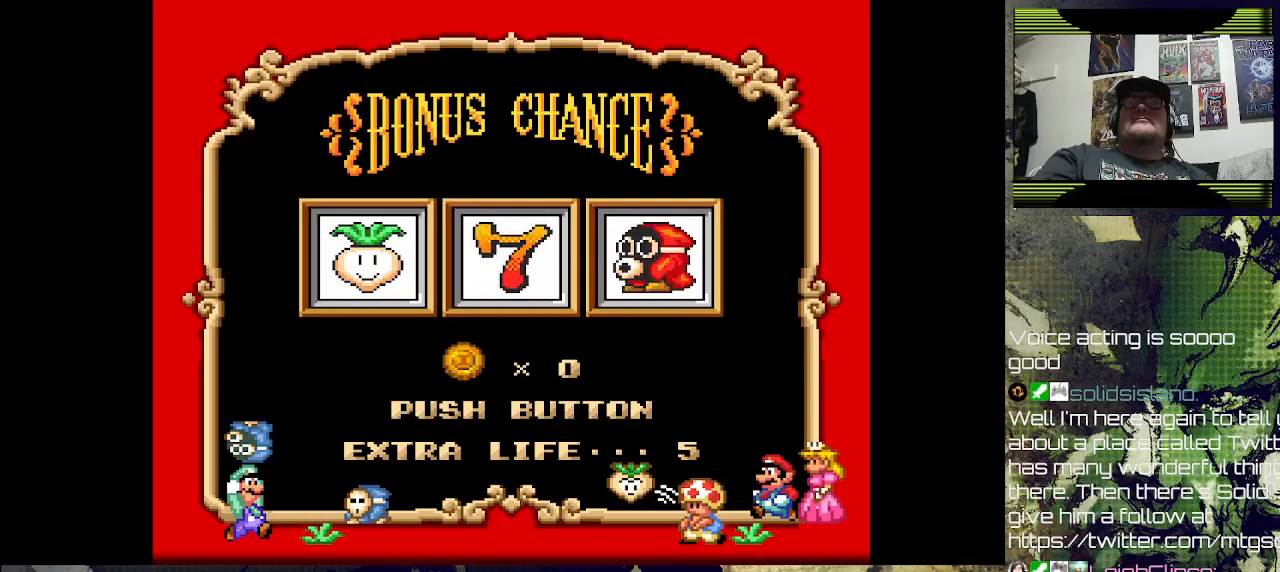
{"buttons": [], "left_stick": "center", "right_stick": "center", "events": []}
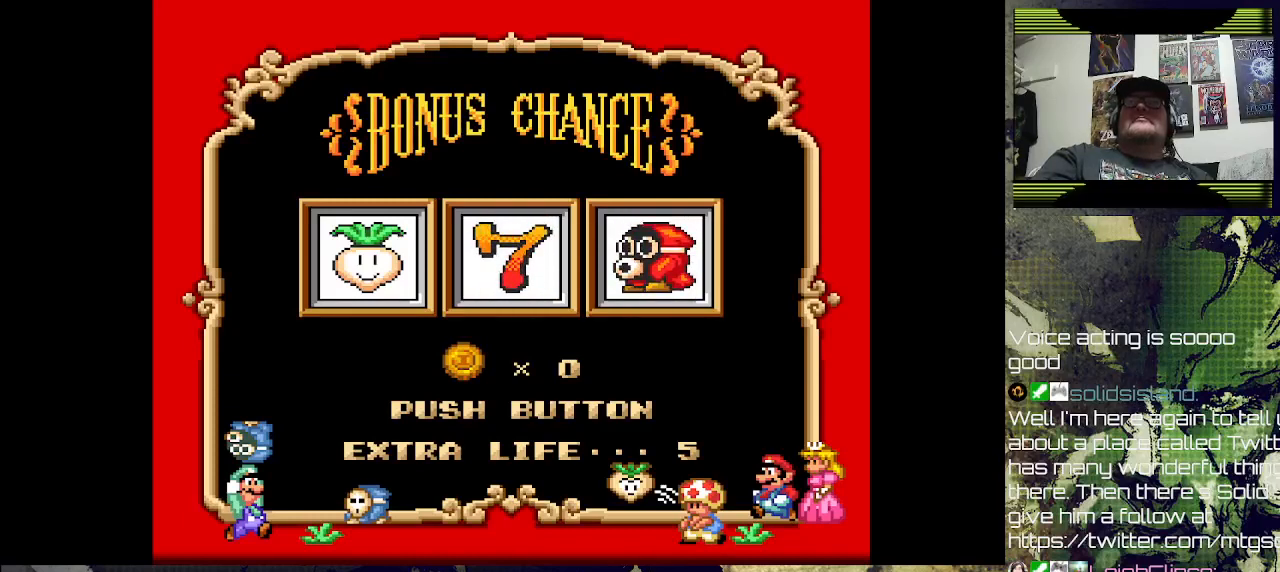
{"buttons": [], "left_stick": "center", "right_stick": "center", "events": [[300, "CROSS", "down"], [467, "CROSS", "up"]]}
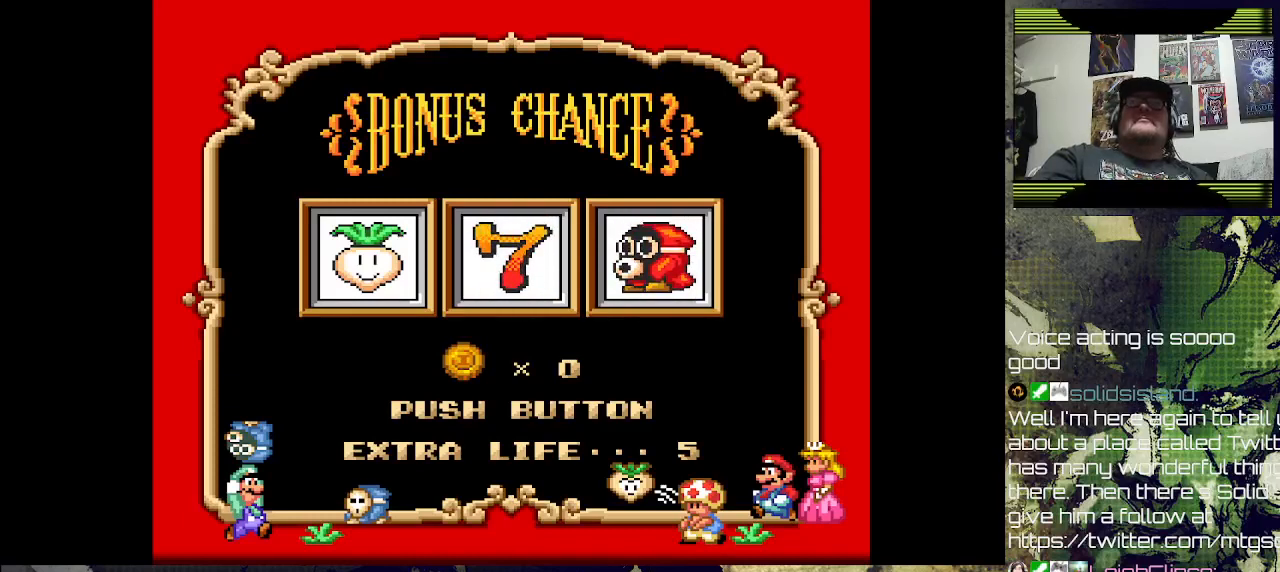
{"buttons": [], "left_stick": "center", "right_stick": "center", "events": []}
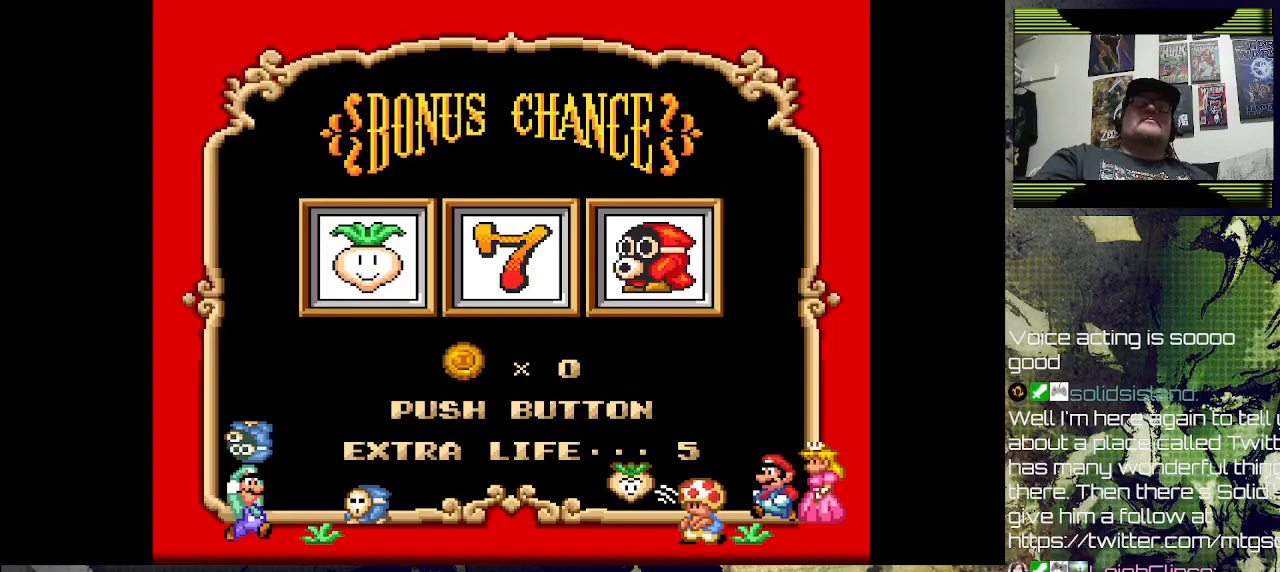
{"buttons": [], "left_stick": "center", "right_stick": "center", "events": []}